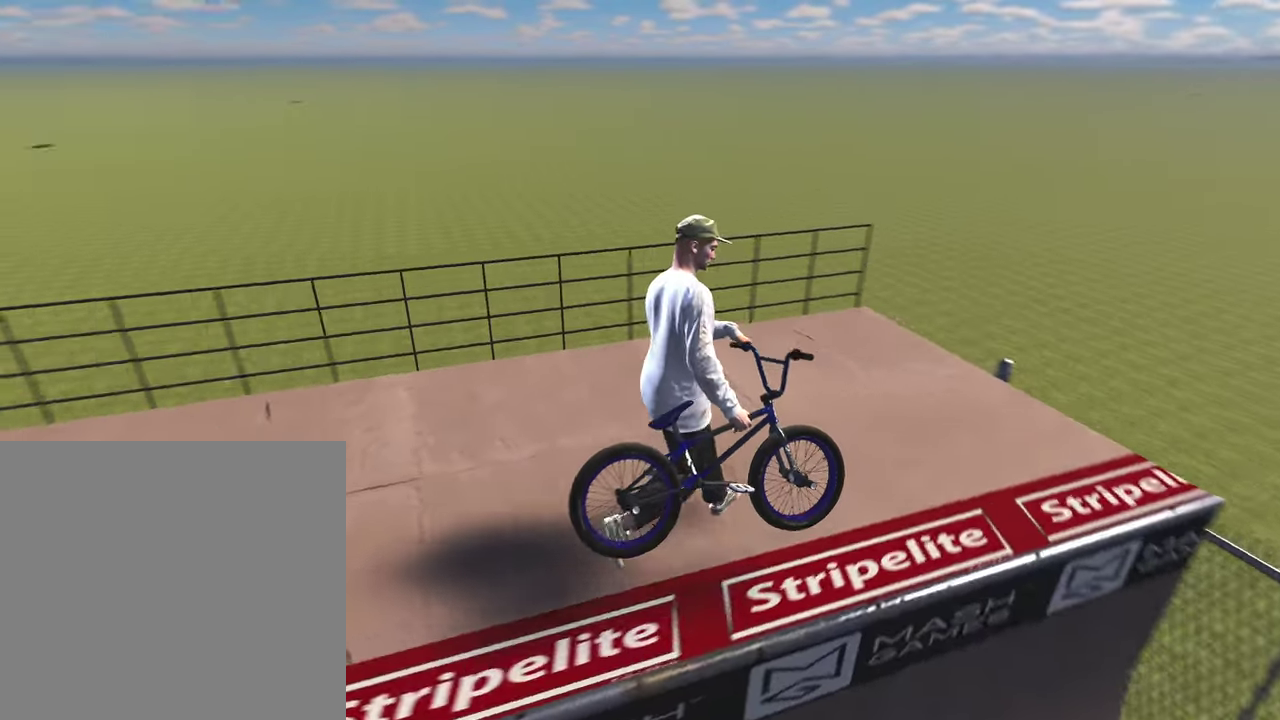
Gameplay with a controller (Xbox layout); each line is a JSON object with the inputs held at the frame after it (dt_ms = milliseconds from this image to that frame). "events" lists button and stick changes between this image and that frame as [ms after this image, input, new state], when the widget could be followed in between.
{"dt_ms": 500, "buttons": [], "left_stick": "right", "right_stick": "left", "events": [[233, "left_stick", "right"]]}
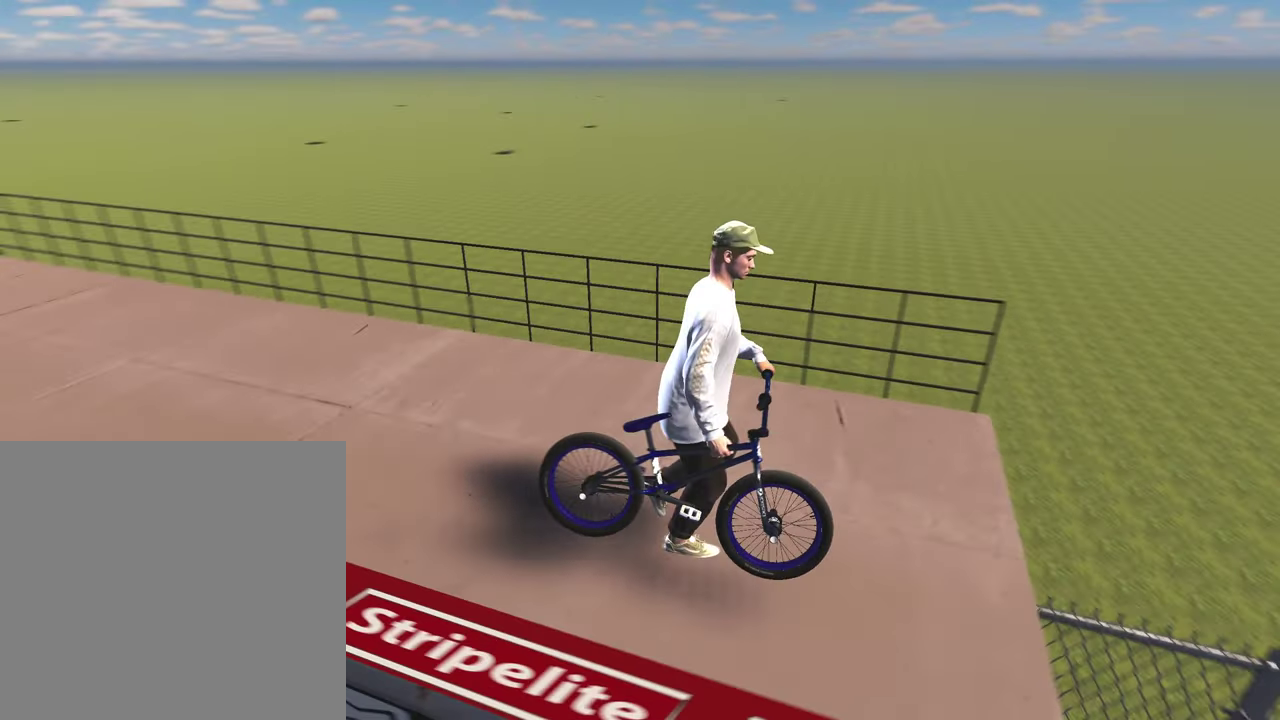
{"dt_ms": 300, "buttons": [], "left_stick": "up-right", "right_stick": "left", "events": [[100, "left_stick", "up-right"]]}
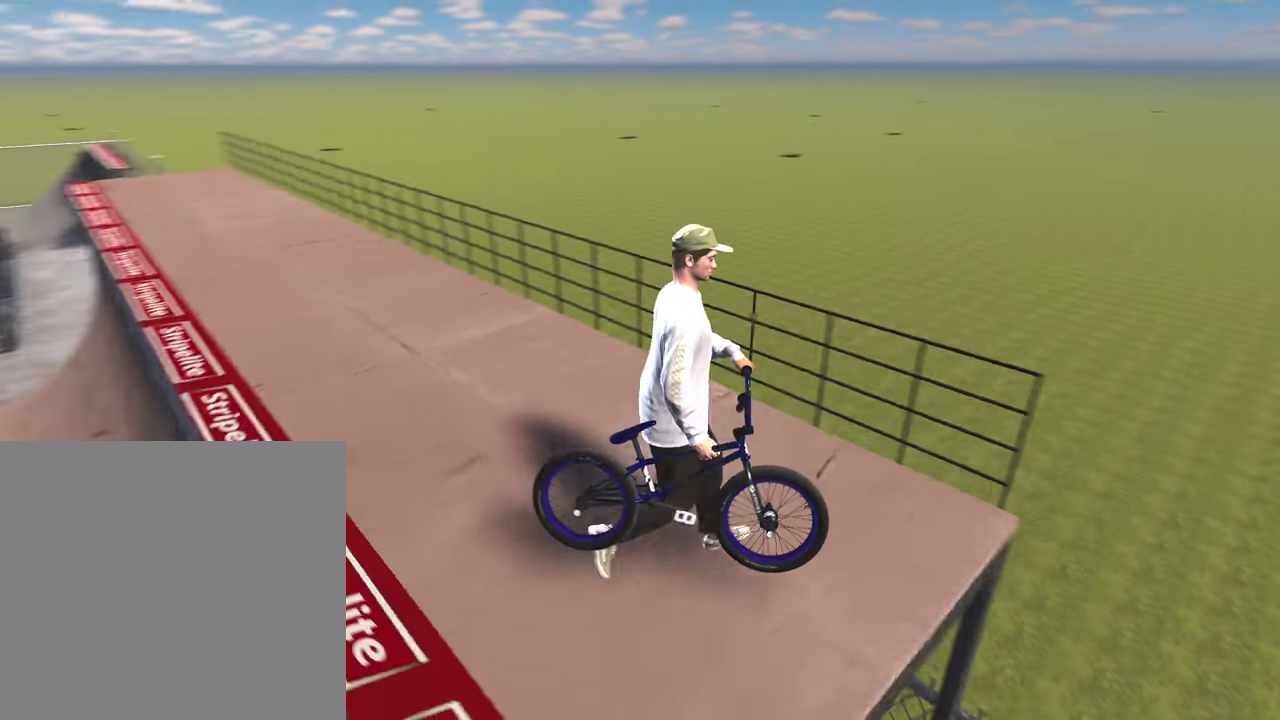
{"dt_ms": 800, "buttons": [], "left_stick": "center", "right_stick": "center", "events": [[350, "left_stick", "up"], [500, "right_stick", "center"], [800, "left_stick", "center"]]}
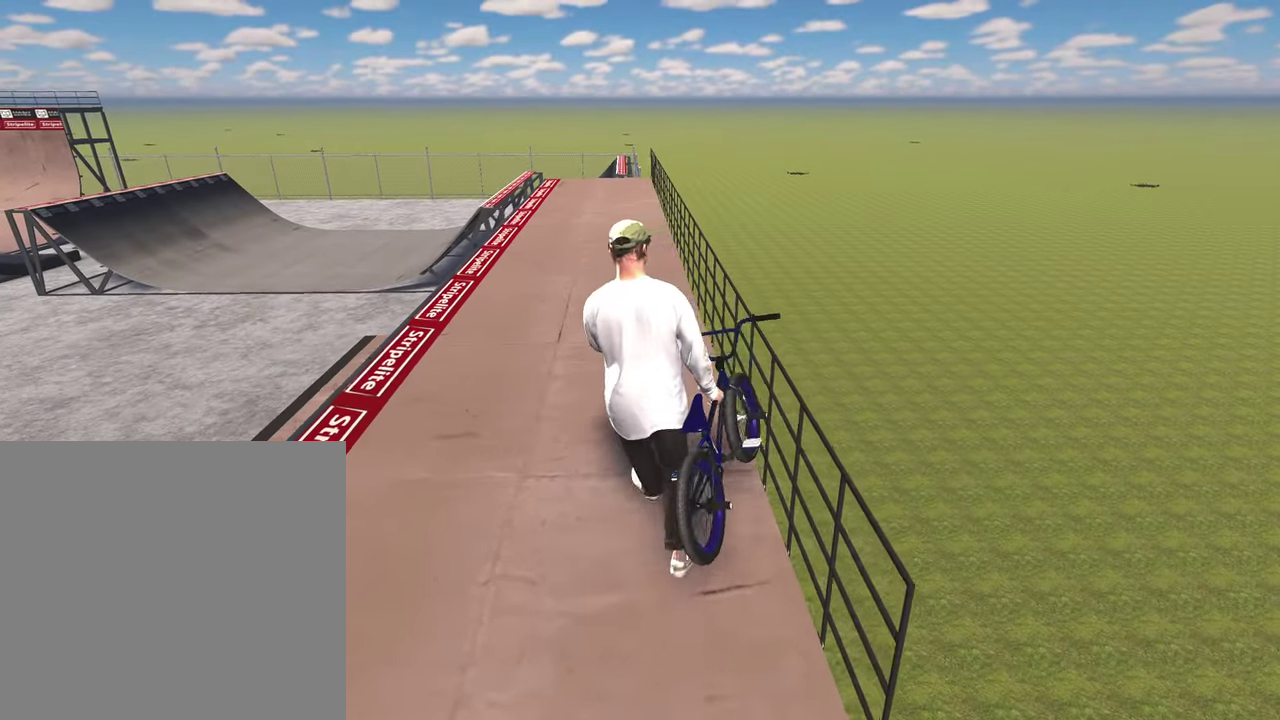
{"dt_ms": 400, "buttons": [], "left_stick": "center", "right_stick": "center", "events": []}
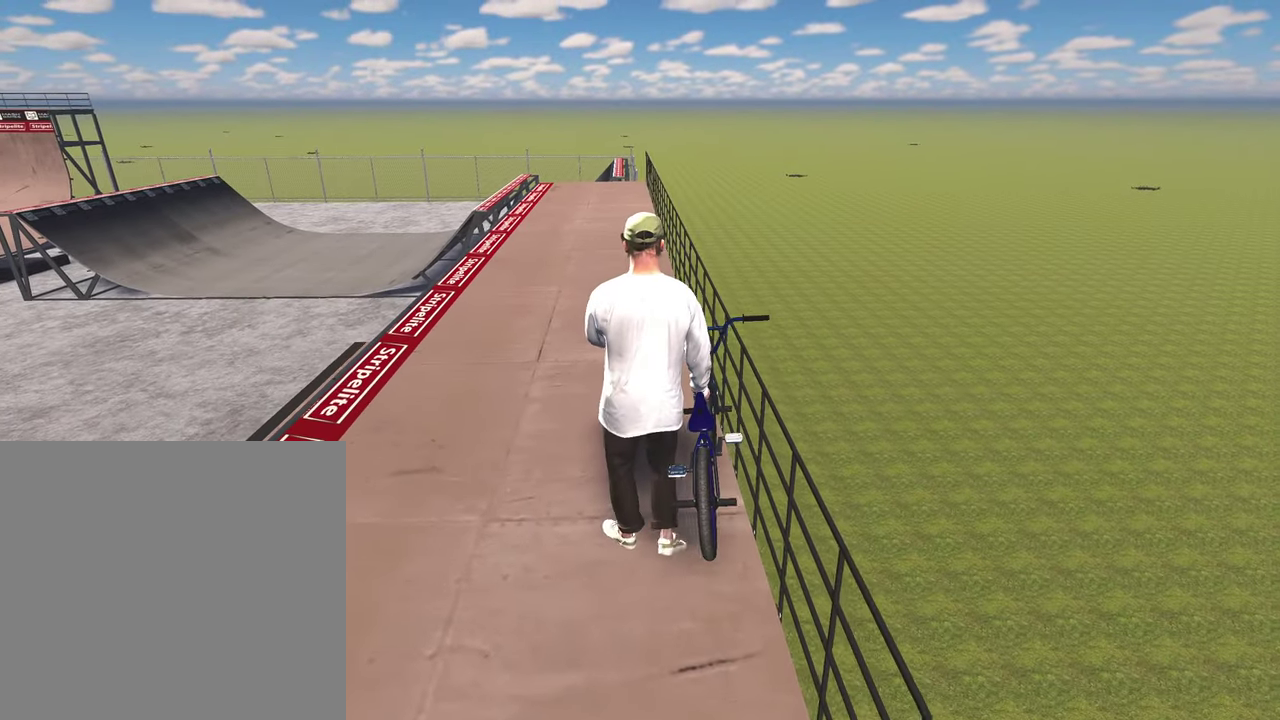
{"dt_ms": 400, "buttons": ["Y"], "left_stick": "center", "right_stick": "center", "events": [[367, "Y", "down"]]}
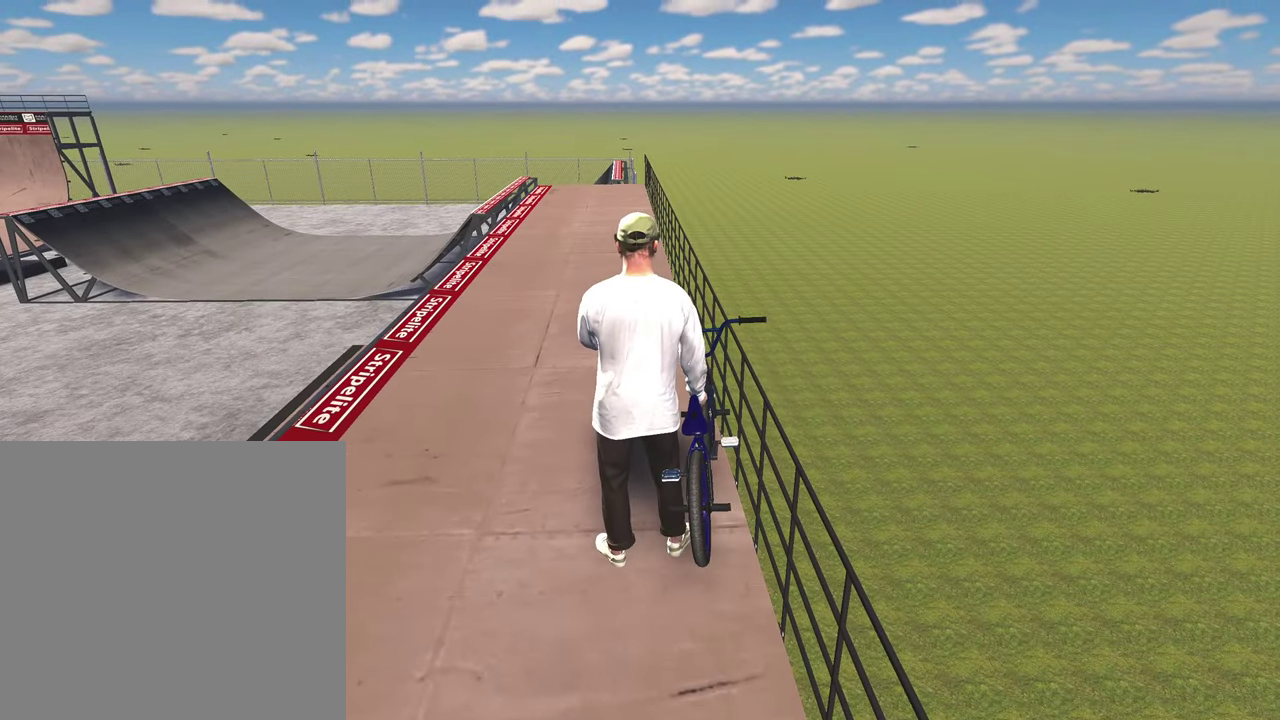
{"dt_ms": 800, "buttons": [], "left_stick": "center", "right_stick": "center", "events": [[83, "Y", "up"], [617, "DPAD_UP", "down"], [767, "DPAD_UP", "up"]]}
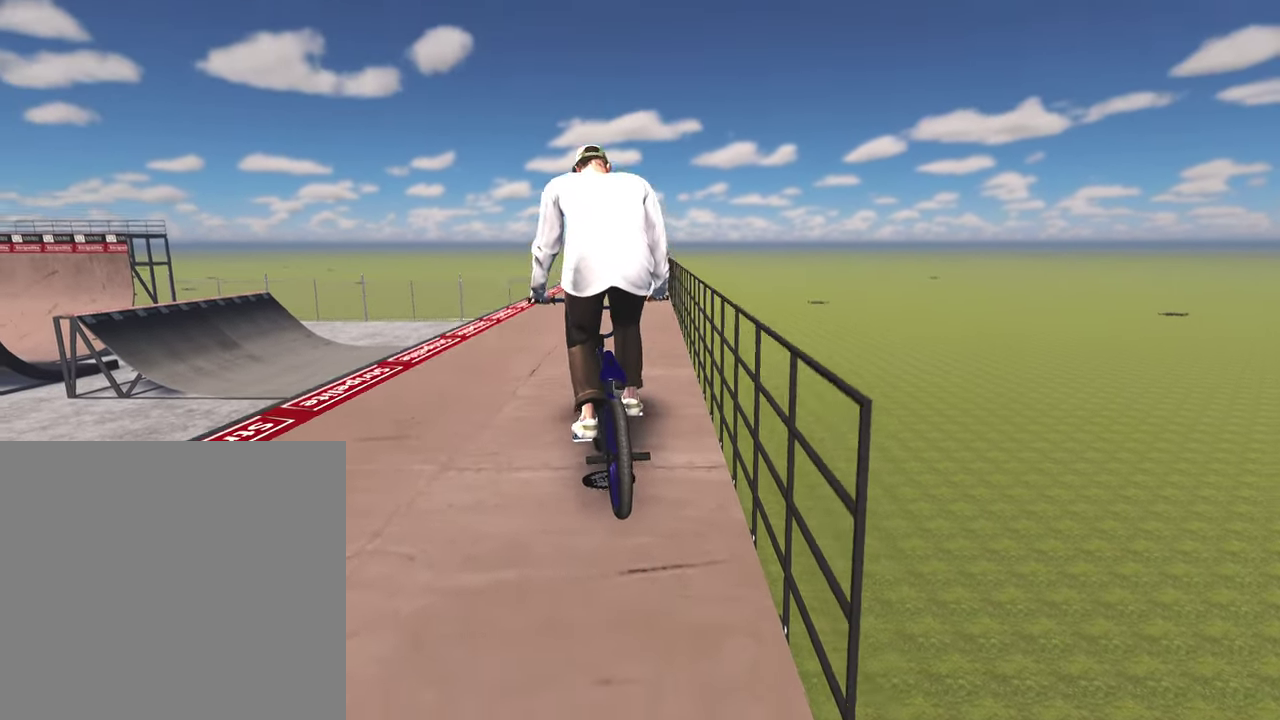
{"dt_ms": 300, "buttons": [], "left_stick": "up-right", "right_stick": "center", "events": [[83, "A", "down"], [283, "A", "up"], [283, "left_stick", "up-right"]]}
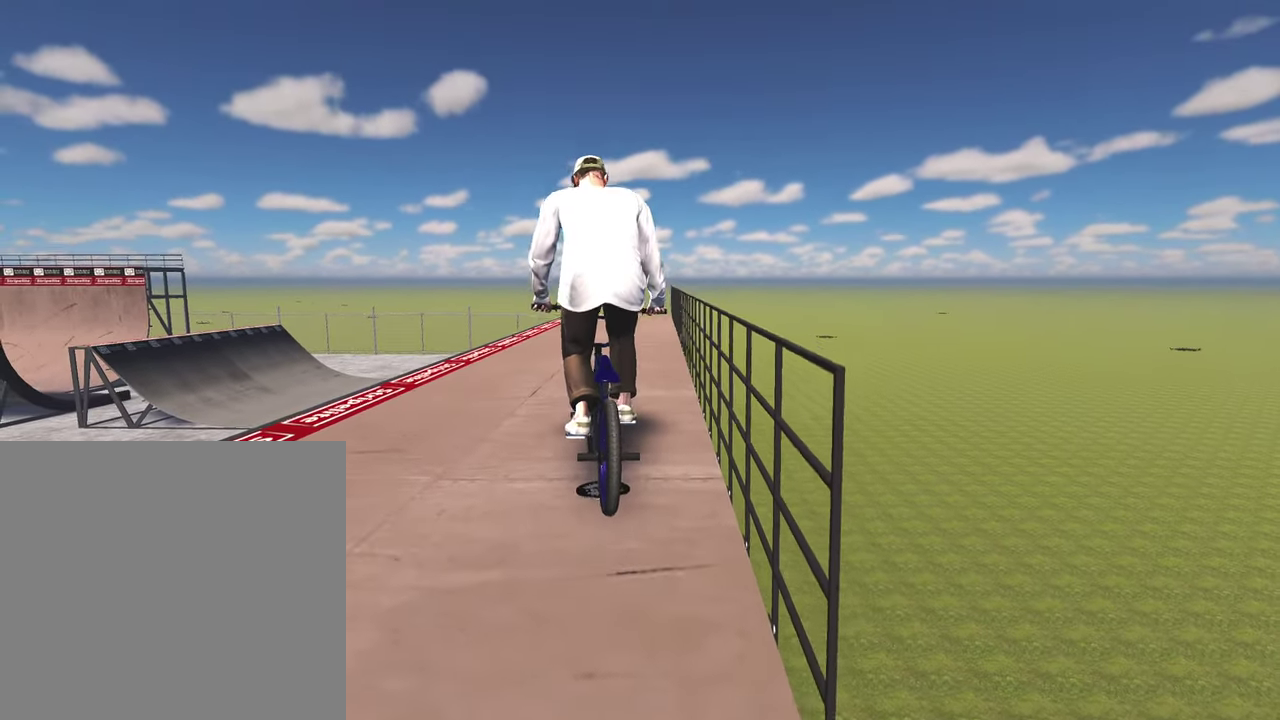
{"dt_ms": 500, "buttons": ["A"], "left_stick": "up-right", "right_stick": "center", "events": [[50, "A", "down"], [167, "A", "up"], [250, "A", "down"], [367, "A", "up"], [450, "A", "down"]]}
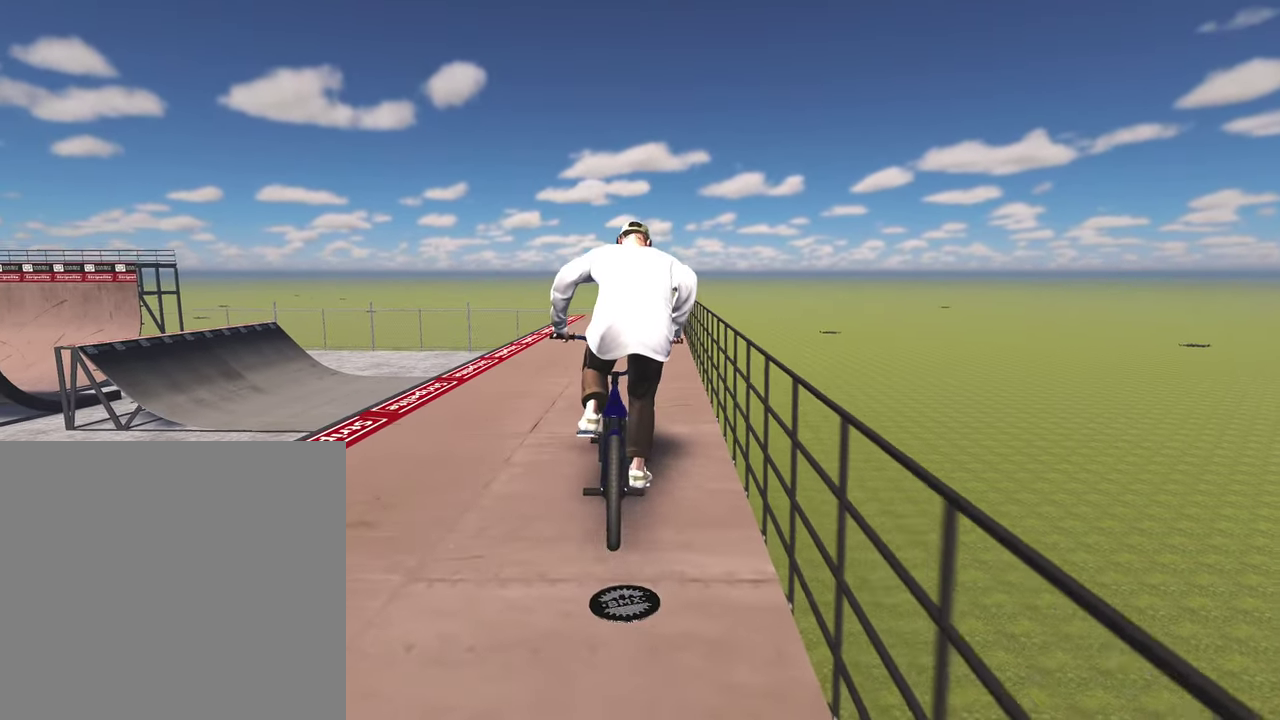
{"dt_ms": 500, "buttons": [], "left_stick": "up", "right_stick": "center", "events": [[67, "A", "up"], [150, "A", "down"], [167, "left_stick", "up"], [267, "A", "up"], [350, "A", "down"], [450, "A", "up"]]}
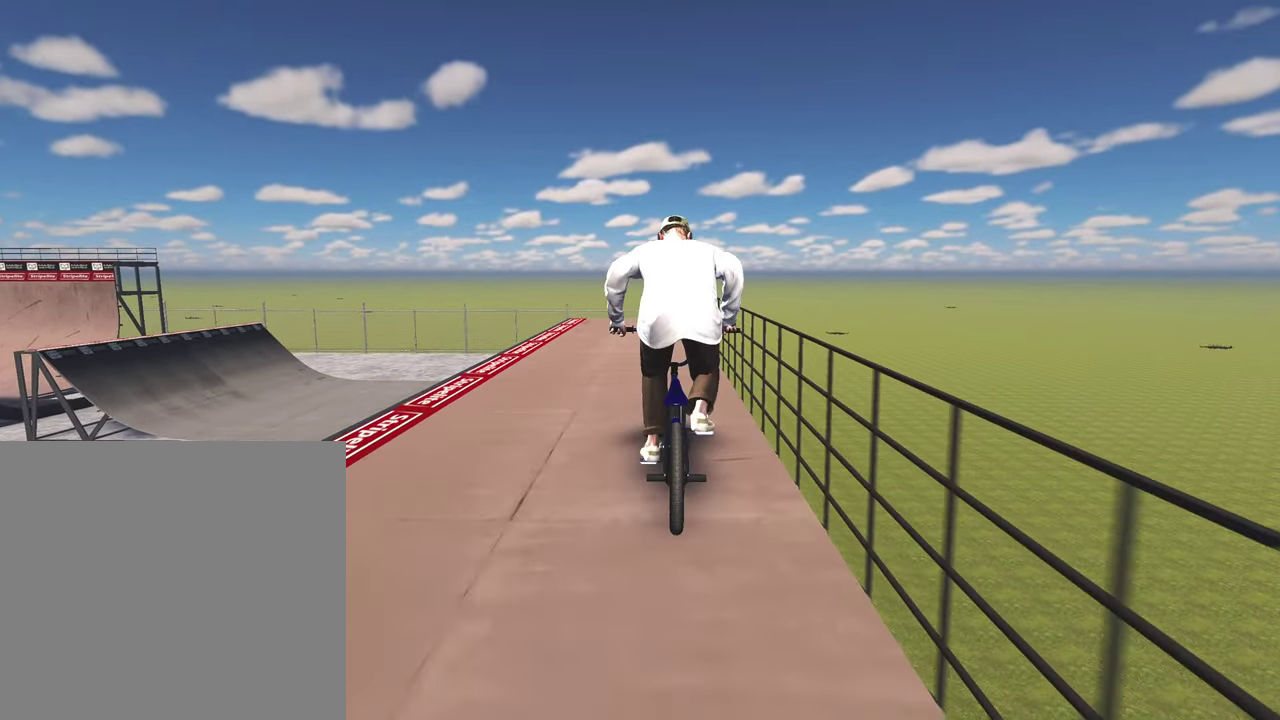
{"dt_ms": 400, "buttons": [], "left_stick": "up", "right_stick": "center", "events": [[33, "A", "down"], [133, "A", "up"], [133, "left_stick", "up-left"], [217, "A", "down"], [217, "left_stick", "up"], [333, "A", "up"]]}
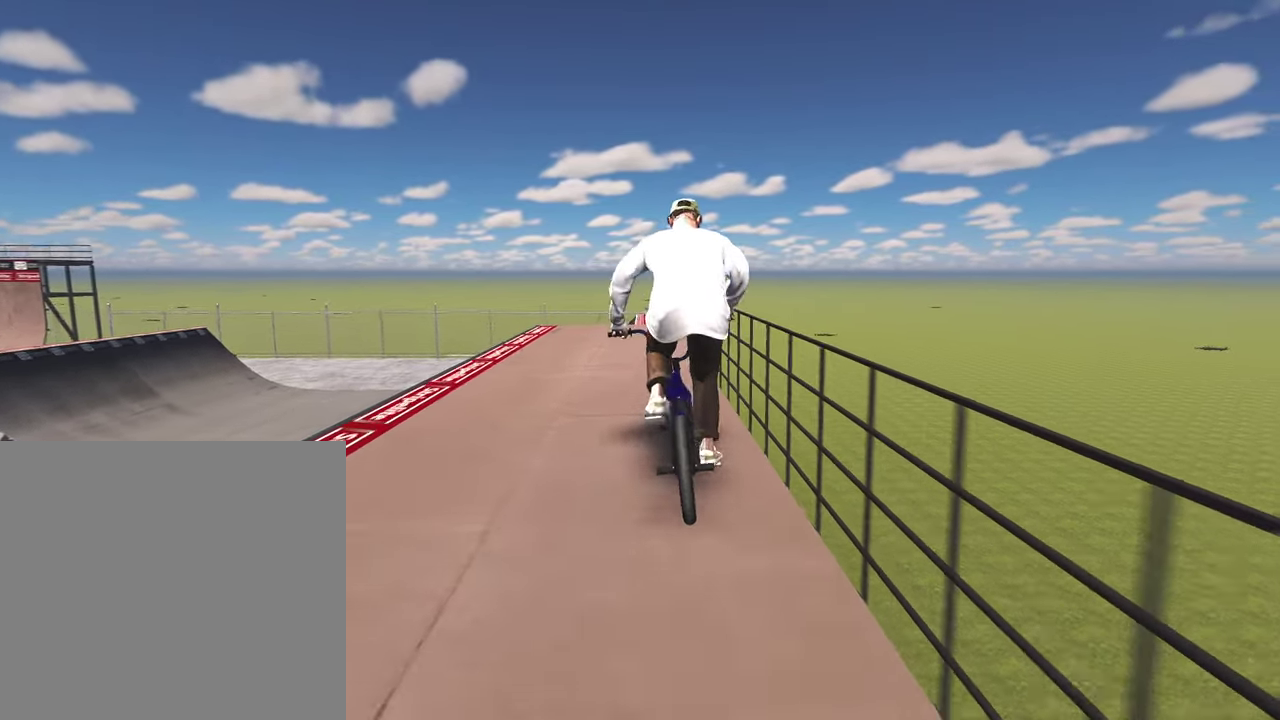
{"dt_ms": 800, "buttons": [], "left_stick": "left", "right_stick": "down", "events": [[17, "A", "down"], [117, "A", "up"], [200, "A", "down"], [317, "A", "up"], [367, "A", "down"], [383, "left_stick", "up-left"], [467, "A", "up"], [483, "left_stick", "center"], [717, "left_stick", "left"], [783, "right_stick", "down"]]}
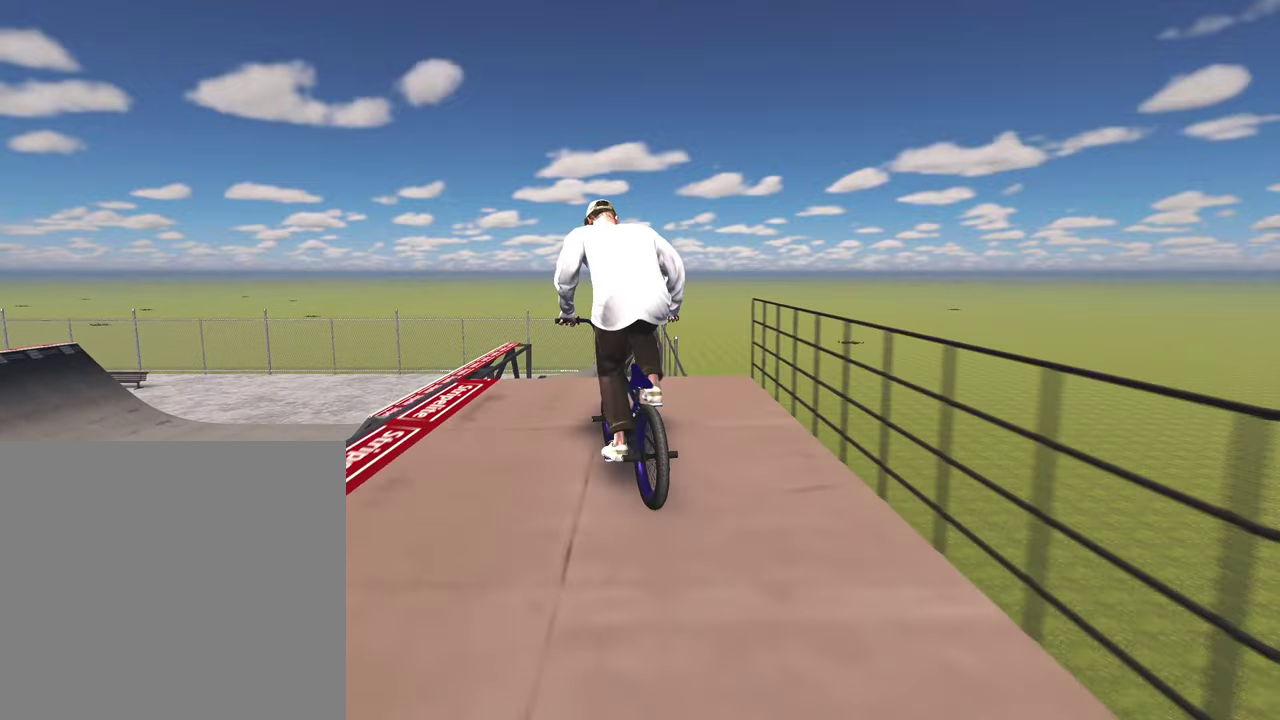
{"dt_ms": 300, "buttons": [], "left_stick": "center", "right_stick": "up", "events": [[67, "left_stick", "center"], [267, "right_stick", "up"]]}
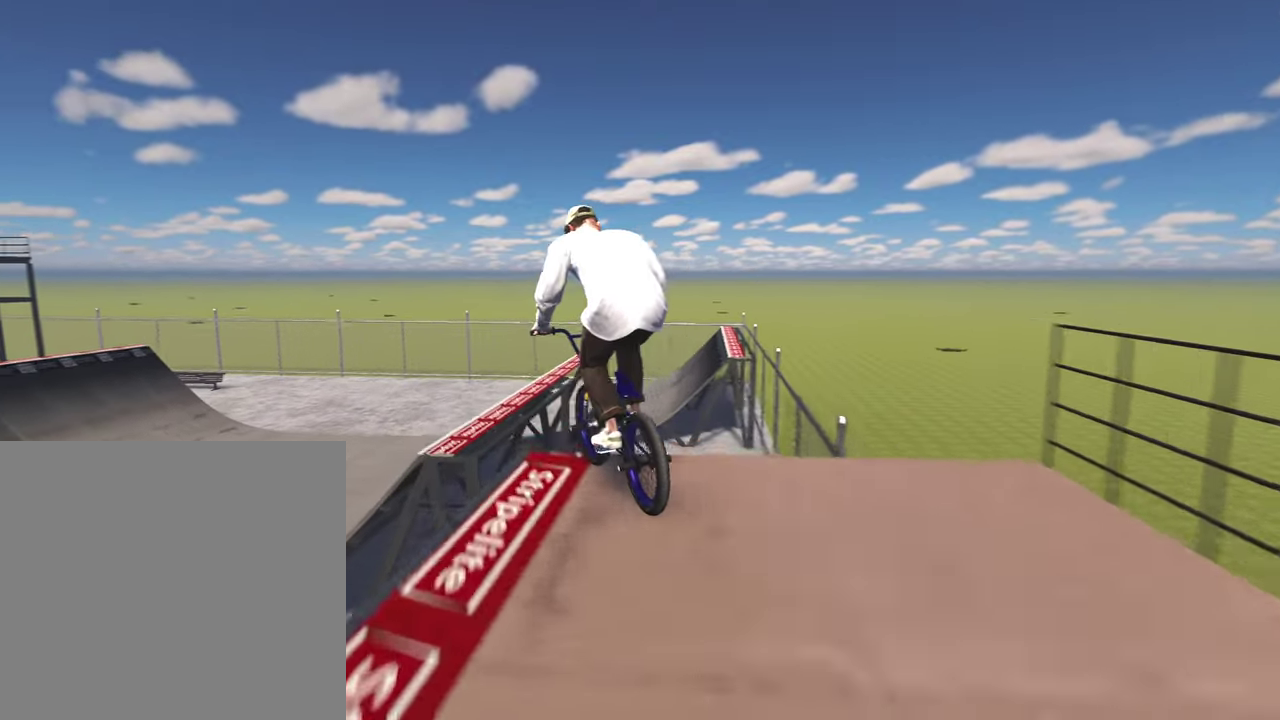
{"dt_ms": 600, "buttons": ["L2", "R2"], "left_stick": "center", "right_stick": "right", "events": [[33, "right_stick", "center"], [150, "L2", "down"], [150, "R2", "down"], [167, "right_stick", "up"], [333, "right_stick", "up-right"], [400, "right_stick", "right"]]}
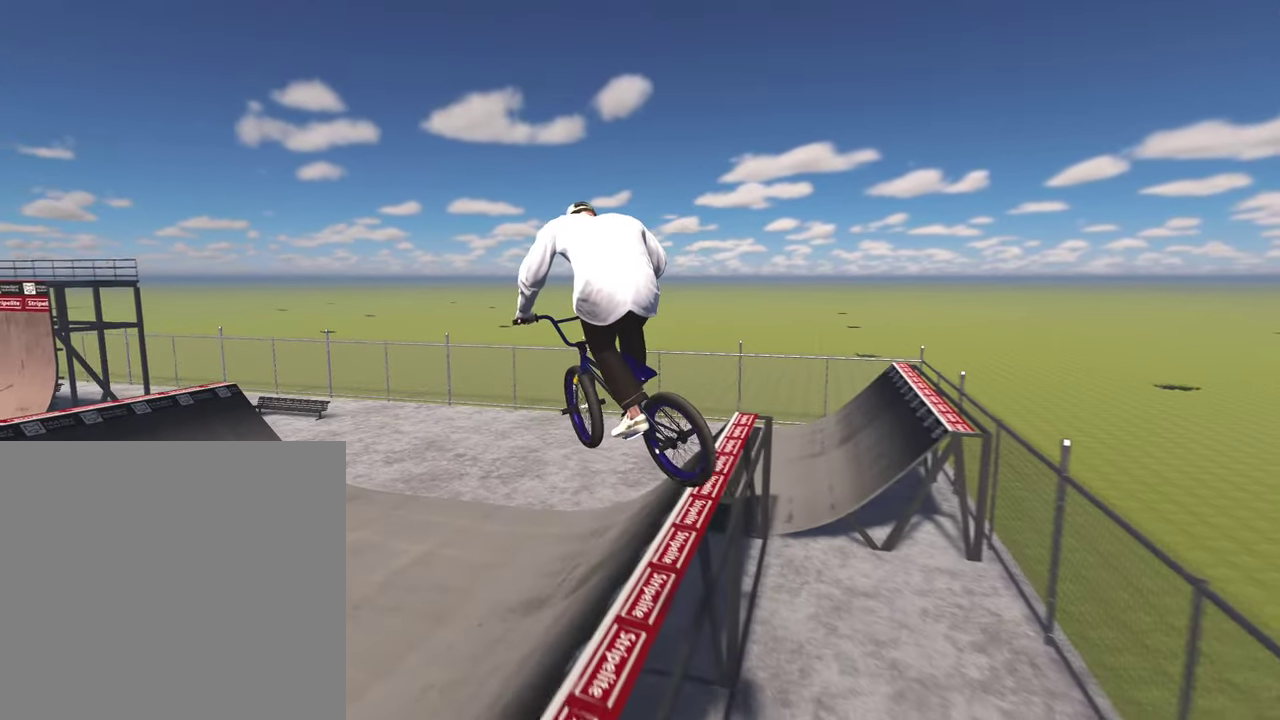
{"dt_ms": 400, "buttons": [], "left_stick": "center", "right_stick": "center", "events": [[250, "R2", "up"], [267, "L2", "up"], [267, "right_stick", "center"]]}
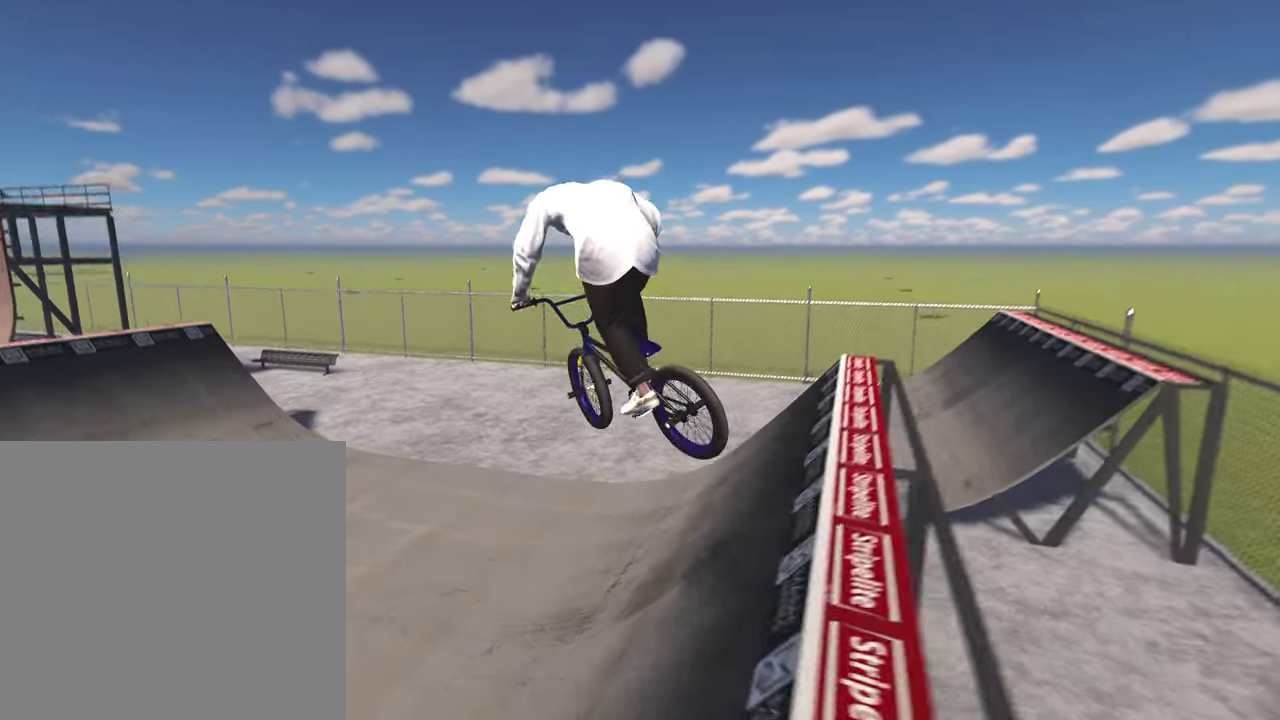
{"dt_ms": 600, "buttons": [], "left_stick": "up", "right_stick": "down", "events": [[283, "left_stick", "down"], [317, "right_stick", "down"], [333, "left_stick", "down-left"], [467, "left_stick", "up-left"], [517, "left_stick", "up"]]}
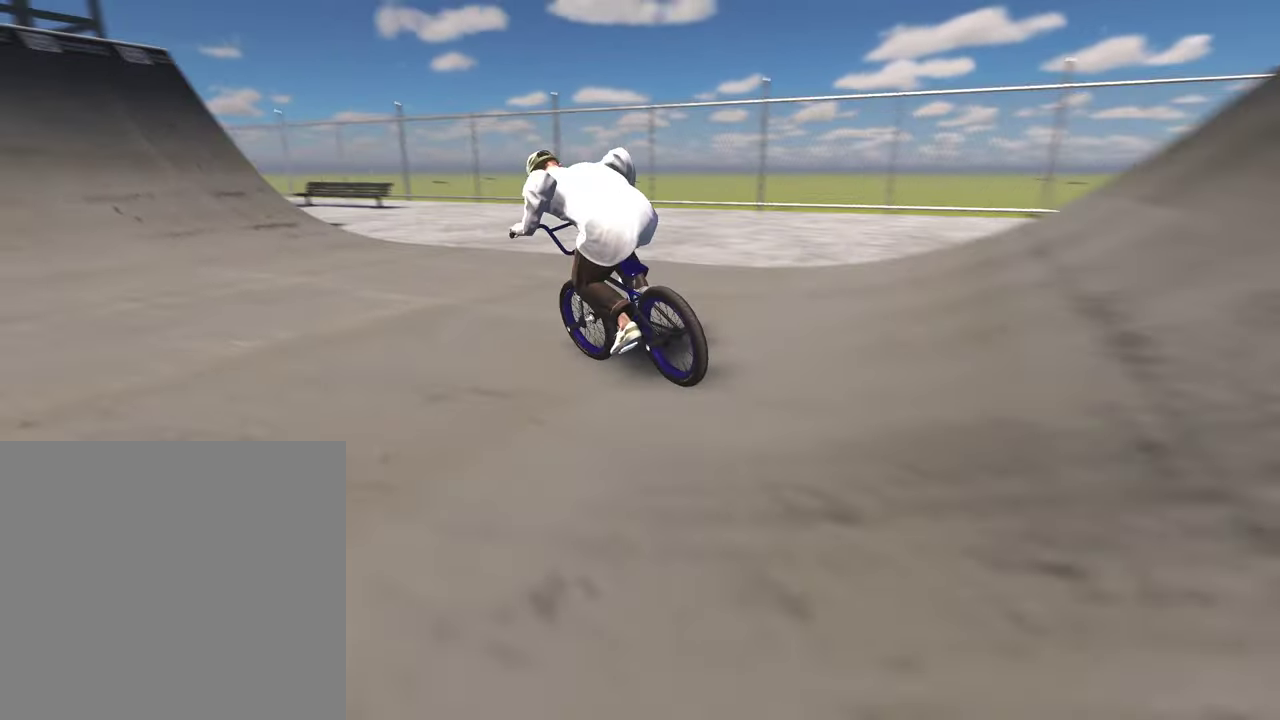
{"dt_ms": 400, "buttons": [], "left_stick": "down", "right_stick": "down", "events": [[117, "left_stick", "center"], [367, "left_stick", "down"]]}
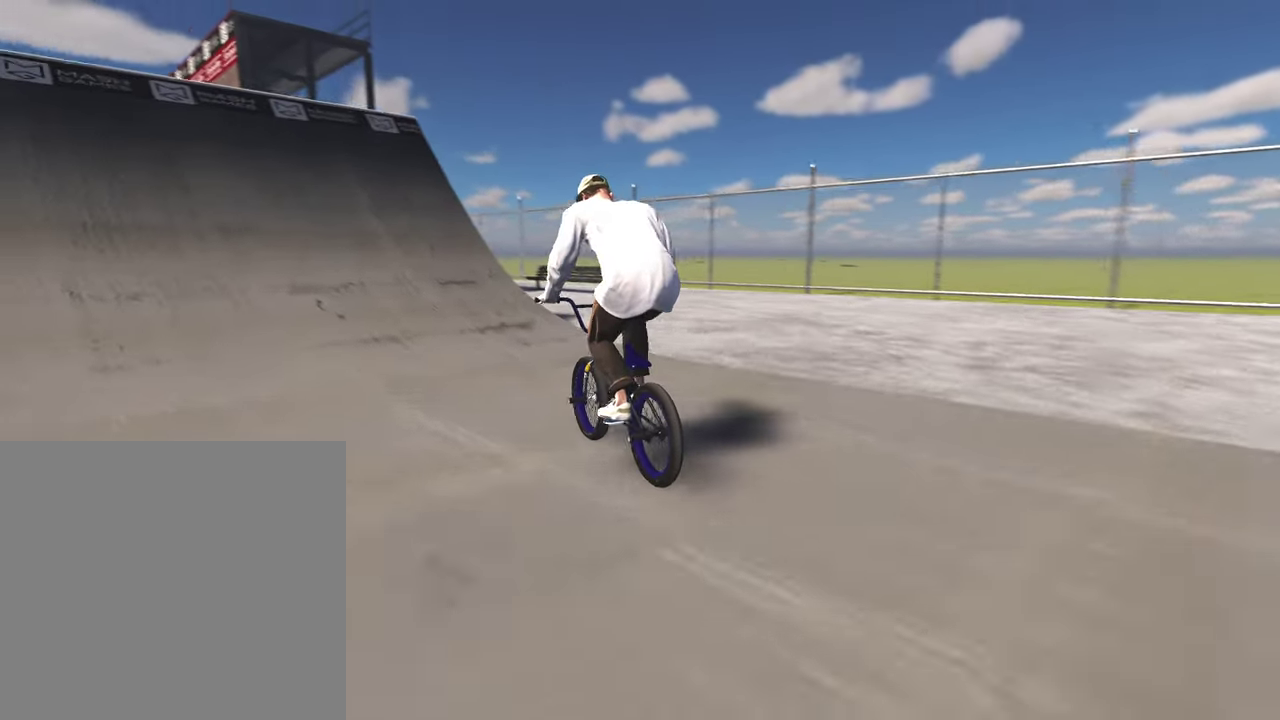
{"dt_ms": 700, "buttons": ["R2"], "left_stick": "center", "right_stick": "center", "events": [[33, "left_stick", "down-left"], [117, "left_stick", "down"], [133, "R2", "down"], [200, "left_stick", "up-left"], [267, "left_stick", "up"], [317, "left_stick", "up-left"], [467, "left_stick", "center"], [500, "right_stick", "up"], [567, "right_stick", "center"]]}
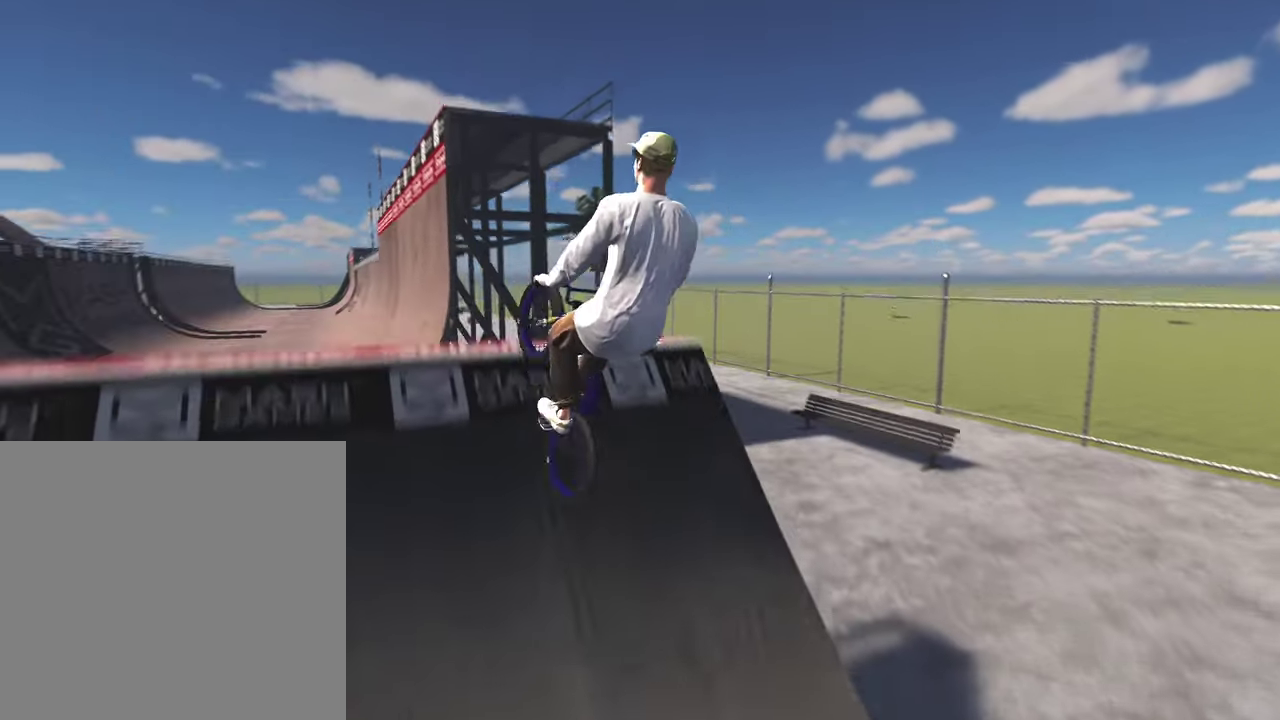
{"dt_ms": 300, "buttons": ["R1"], "left_stick": "center", "right_stick": "down", "events": [[83, "R2", "up"], [200, "right_stick", "down"], [283, "R1", "down"]]}
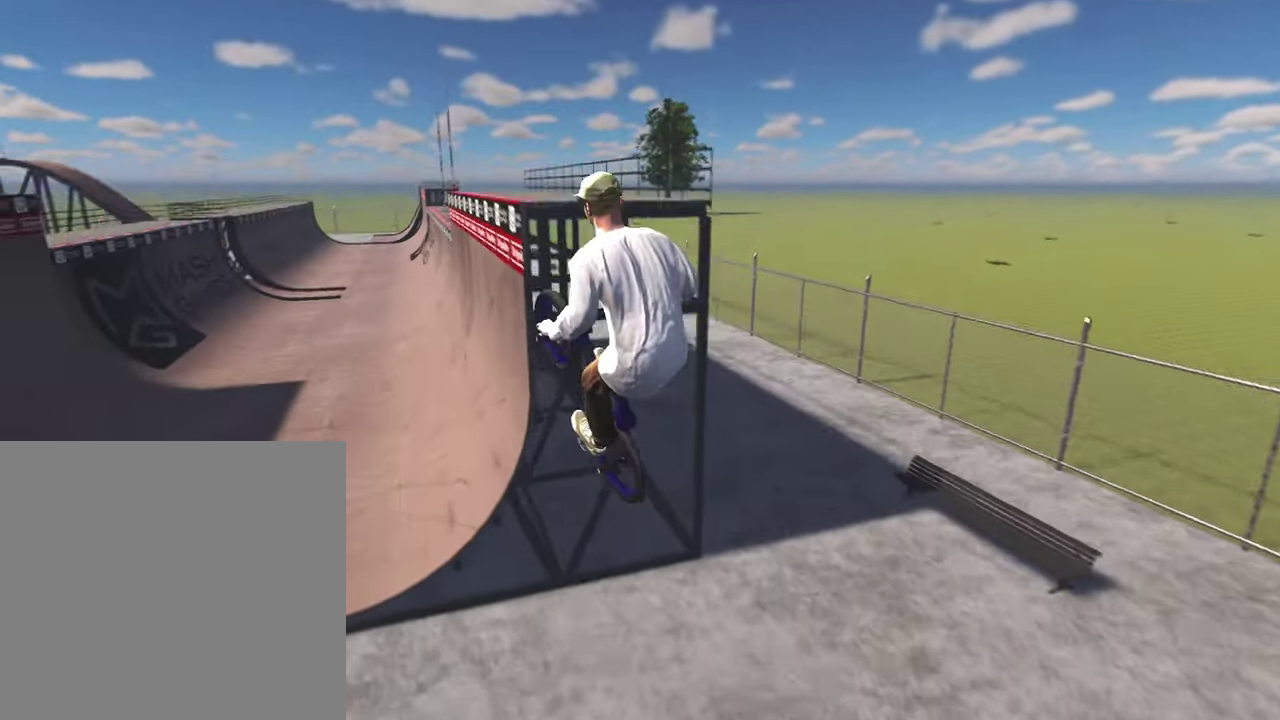
{"dt_ms": 500, "buttons": ["R1"], "left_stick": "center", "right_stick": "down", "events": [[67, "R1", "up"], [183, "R1", "down"], [250, "R1", "up"], [333, "R1", "down"], [417, "R1", "up"], [500, "R1", "down"]]}
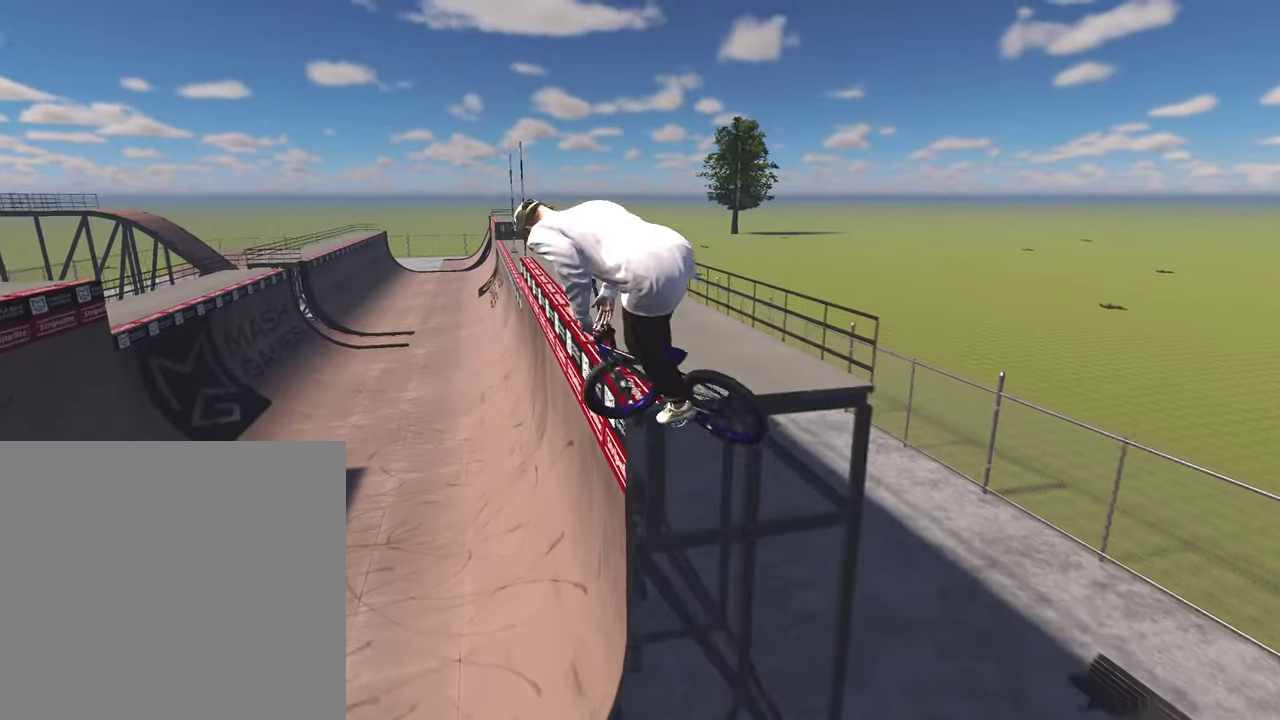
{"dt_ms": 500, "buttons": [], "left_stick": "center", "right_stick": "center", "events": [[100, "R1", "up"], [167, "R1", "down"], [267, "R1", "up"], [350, "right_stick", "center"]]}
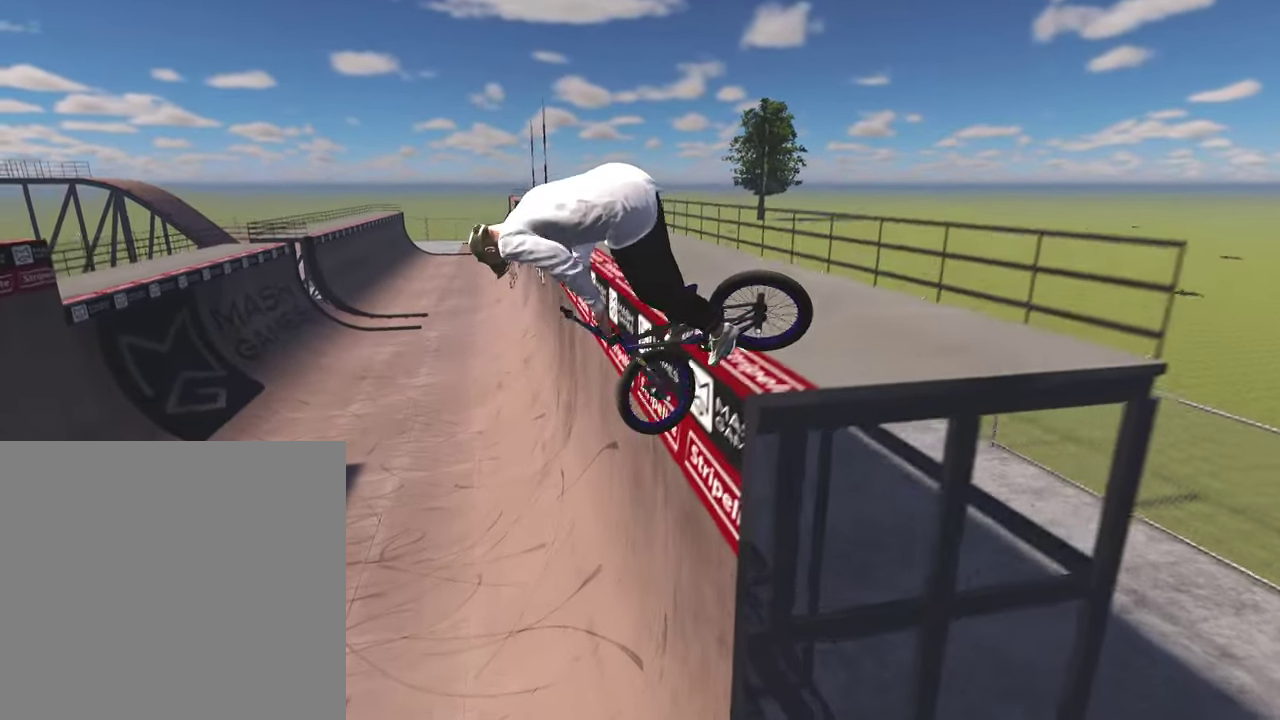
{"dt_ms": 400, "buttons": [], "left_stick": "down", "right_stick": "down", "events": [[217, "right_stick", "down"], [233, "left_stick", "down"]]}
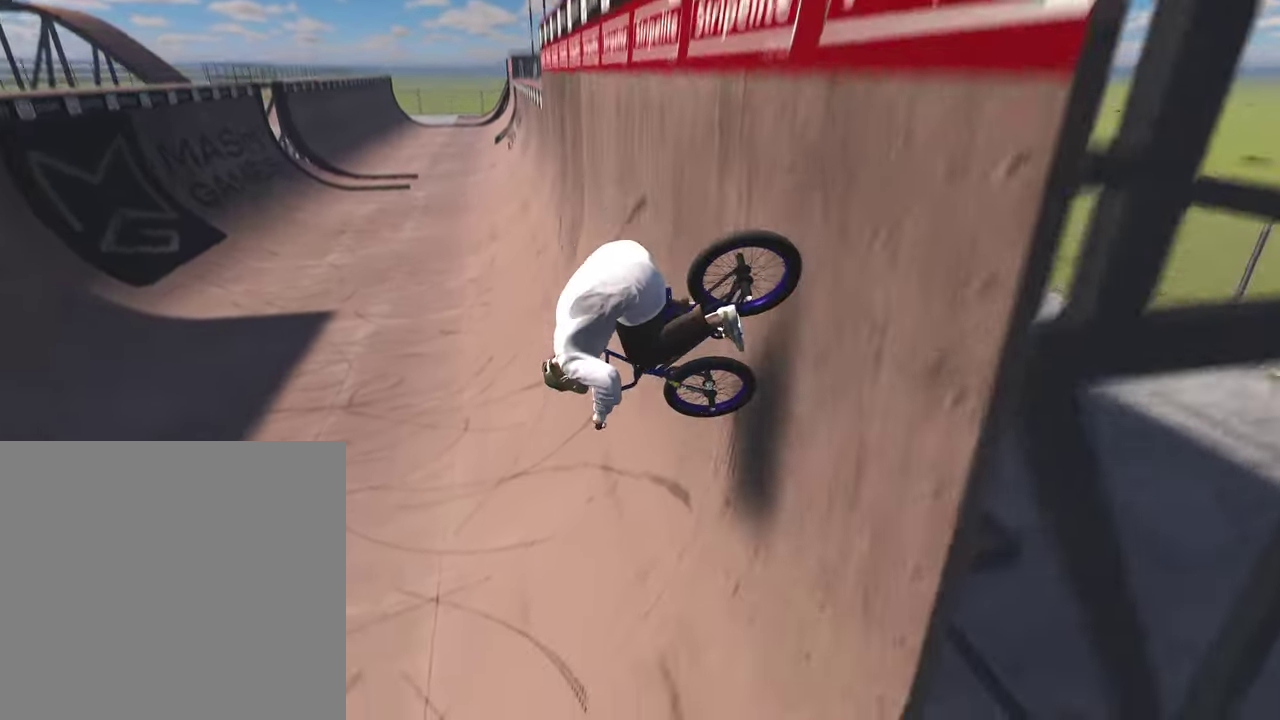
{"dt_ms": 800, "buttons": [], "left_stick": "down", "right_stick": "down", "events": [[233, "left_stick", "up"], [533, "left_stick", "center"], [767, "left_stick", "down"]]}
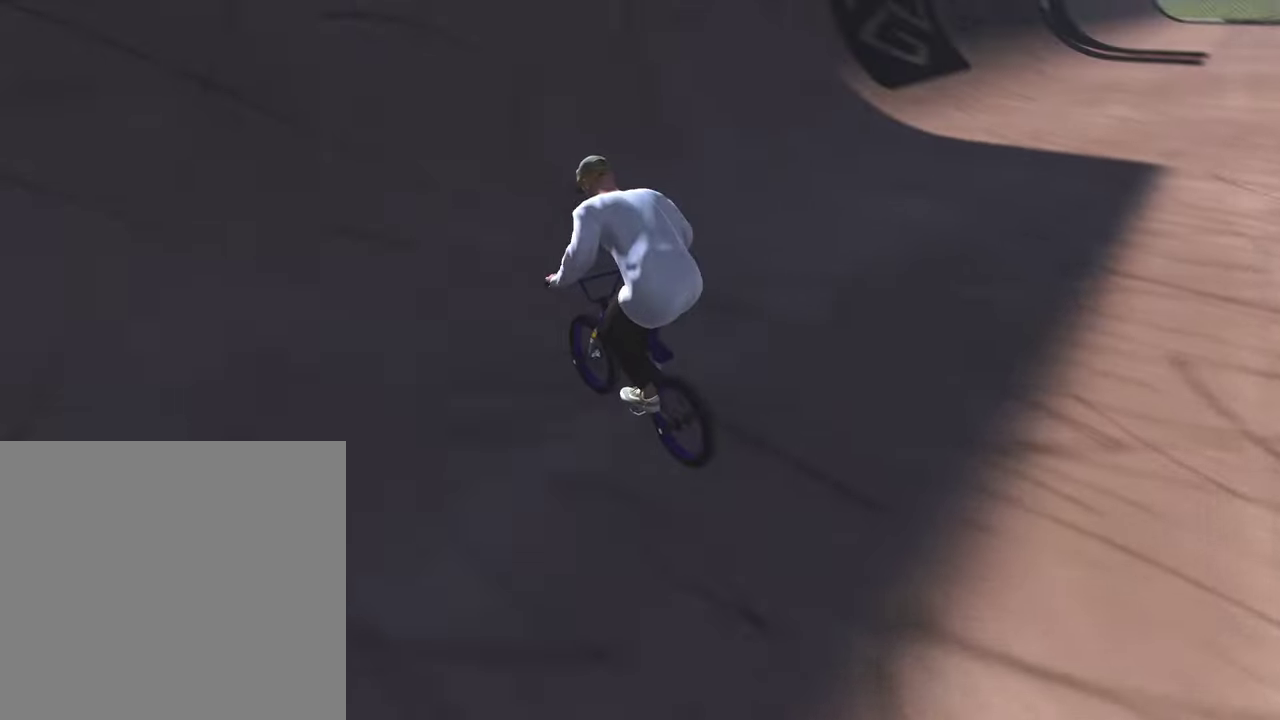
{"dt_ms": 300, "buttons": ["L2"], "left_stick": "down-right", "right_stick": "down", "events": [[100, "left_stick", "down-right"], [150, "L2", "down"]]}
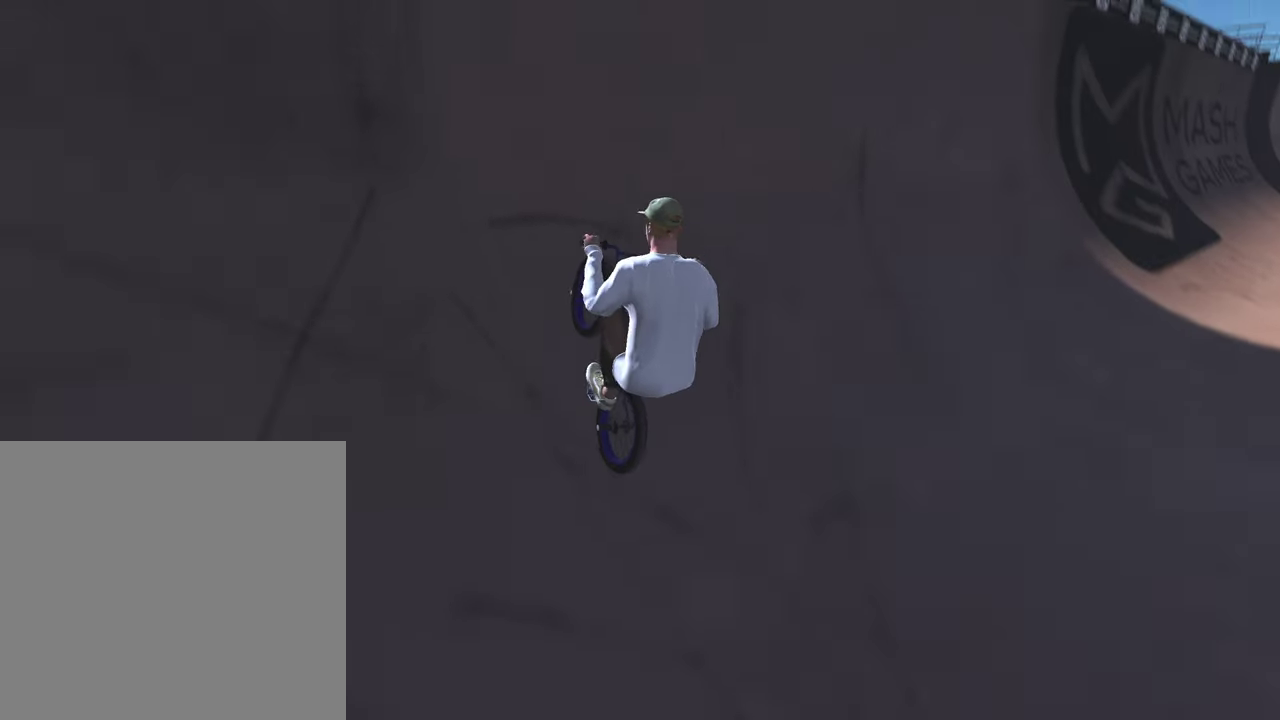
{"dt_ms": 500, "buttons": ["L2"], "left_stick": "down-right", "right_stick": "center", "events": [[183, "right_stick", "up"], [283, "right_stick", "center"]]}
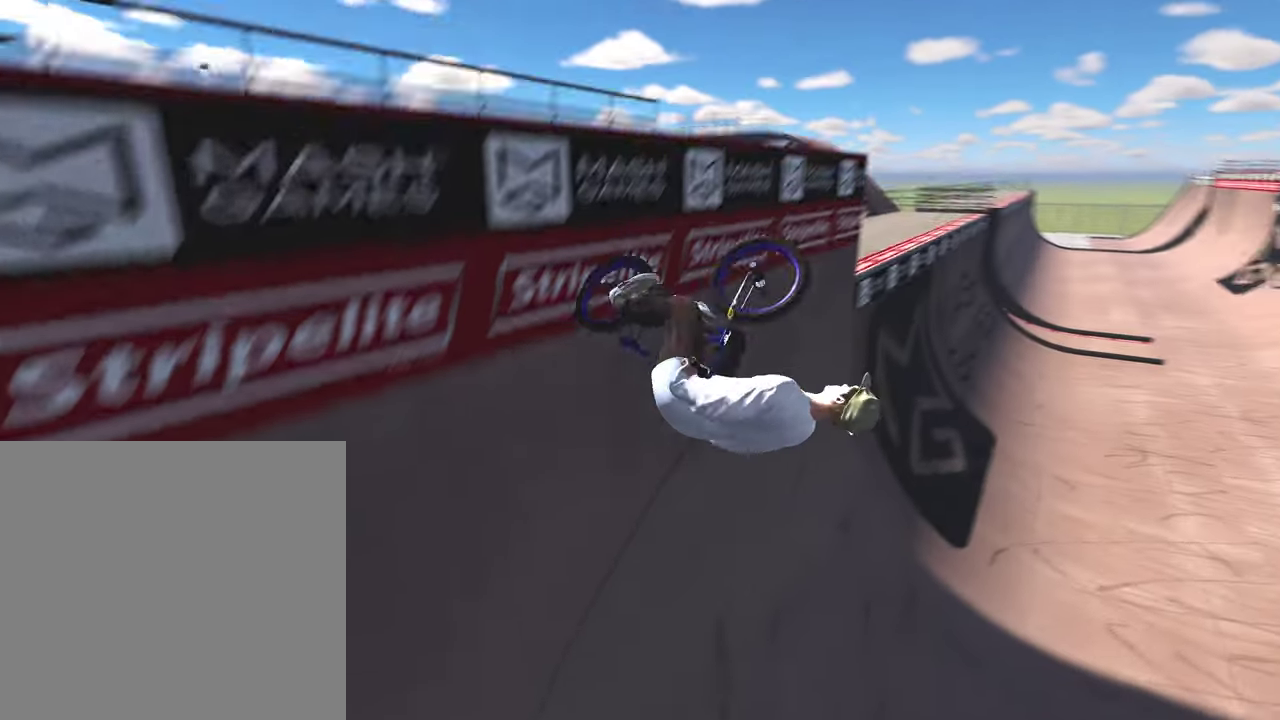
{"dt_ms": 400, "buttons": [], "left_stick": "center", "right_stick": "center", "events": [[167, "left_stick", "center"], [183, "L2", "up"]]}
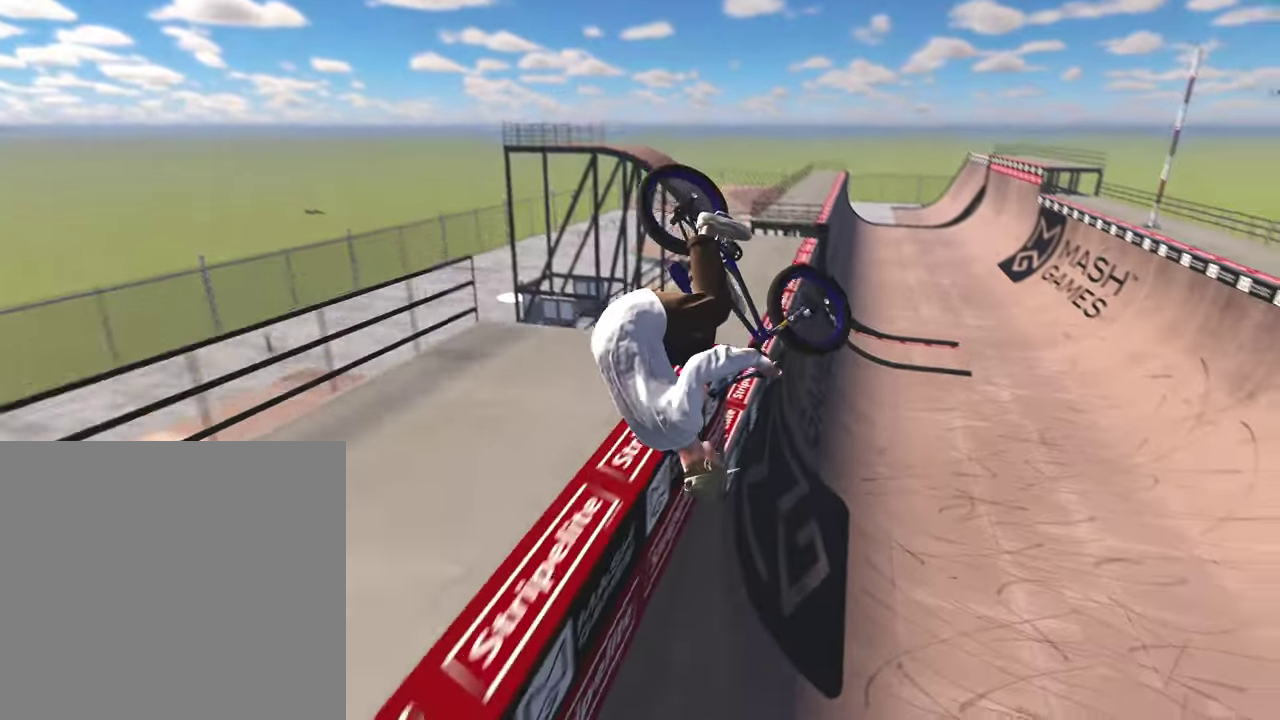
{"dt_ms": 800, "buttons": [], "left_stick": "right", "right_stick": "center", "events": [[517, "left_stick", "right"]]}
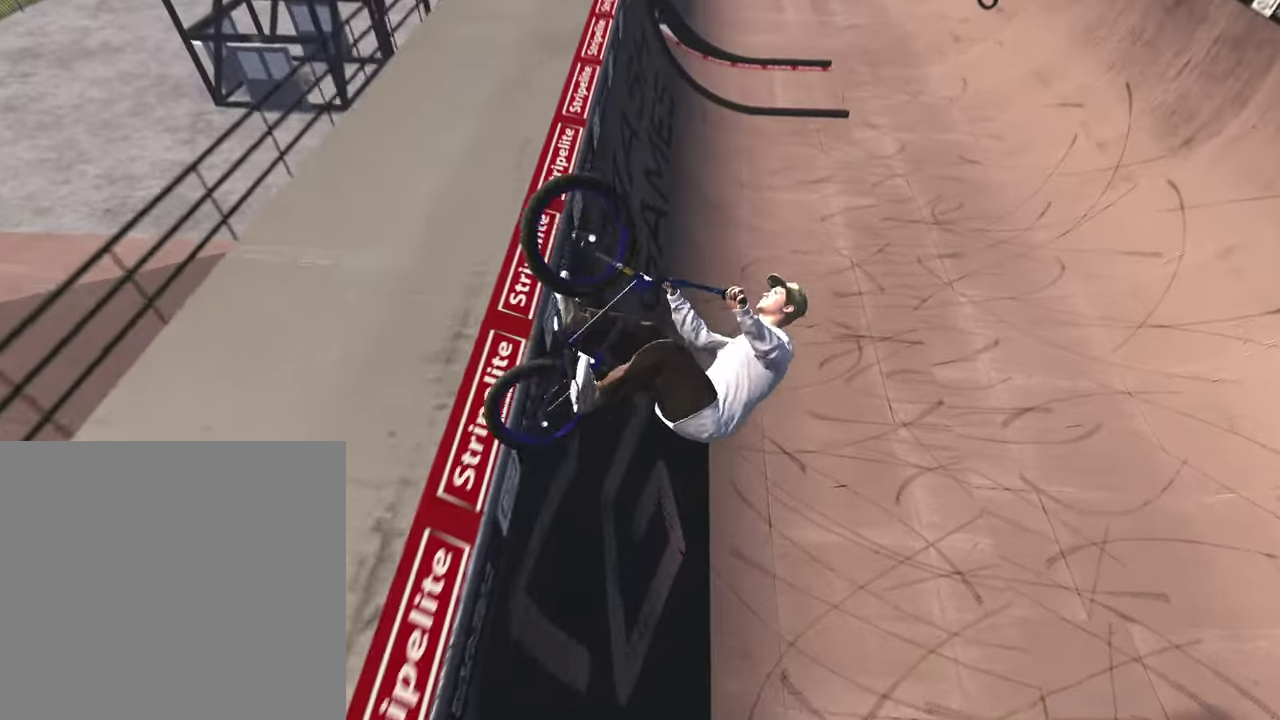
{"dt_ms": 300, "buttons": [], "left_stick": "right", "right_stick": "center", "events": []}
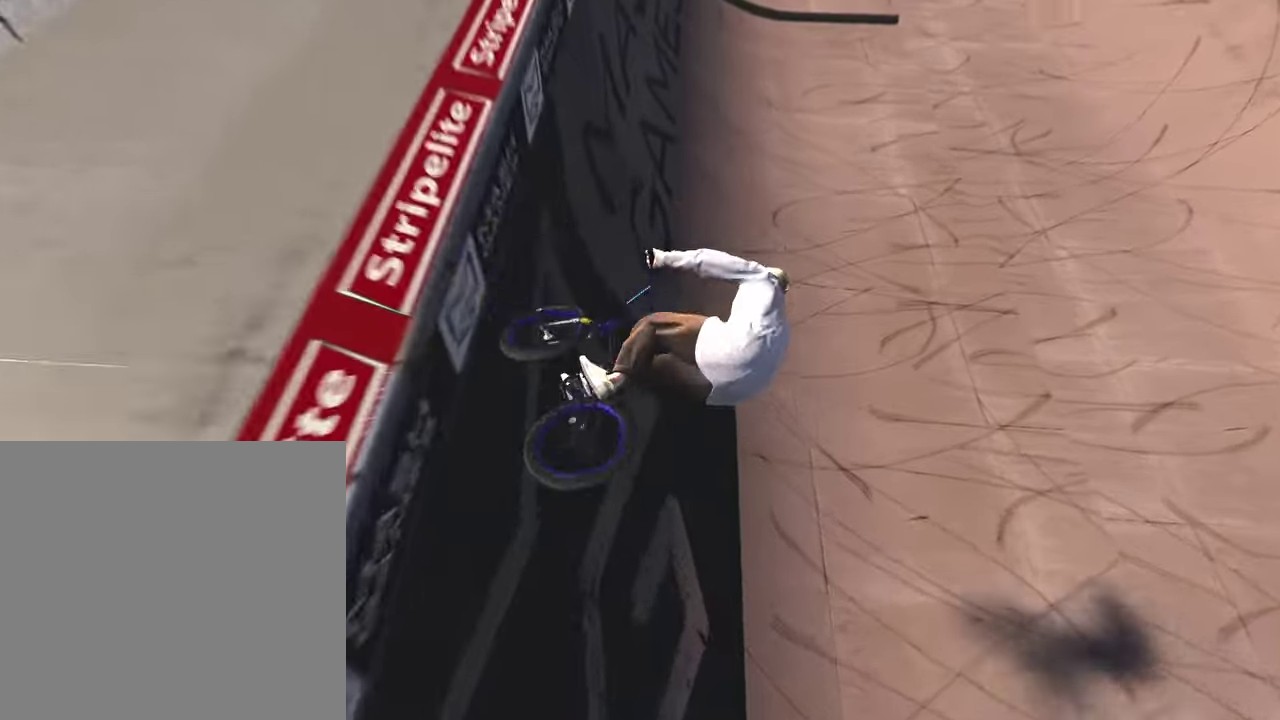
{"dt_ms": 700, "buttons": [], "left_stick": "down-left", "right_stick": "down", "events": [[117, "left_stick", "center"], [483, "left_stick", "down-left"], [500, "right_stick", "down"]]}